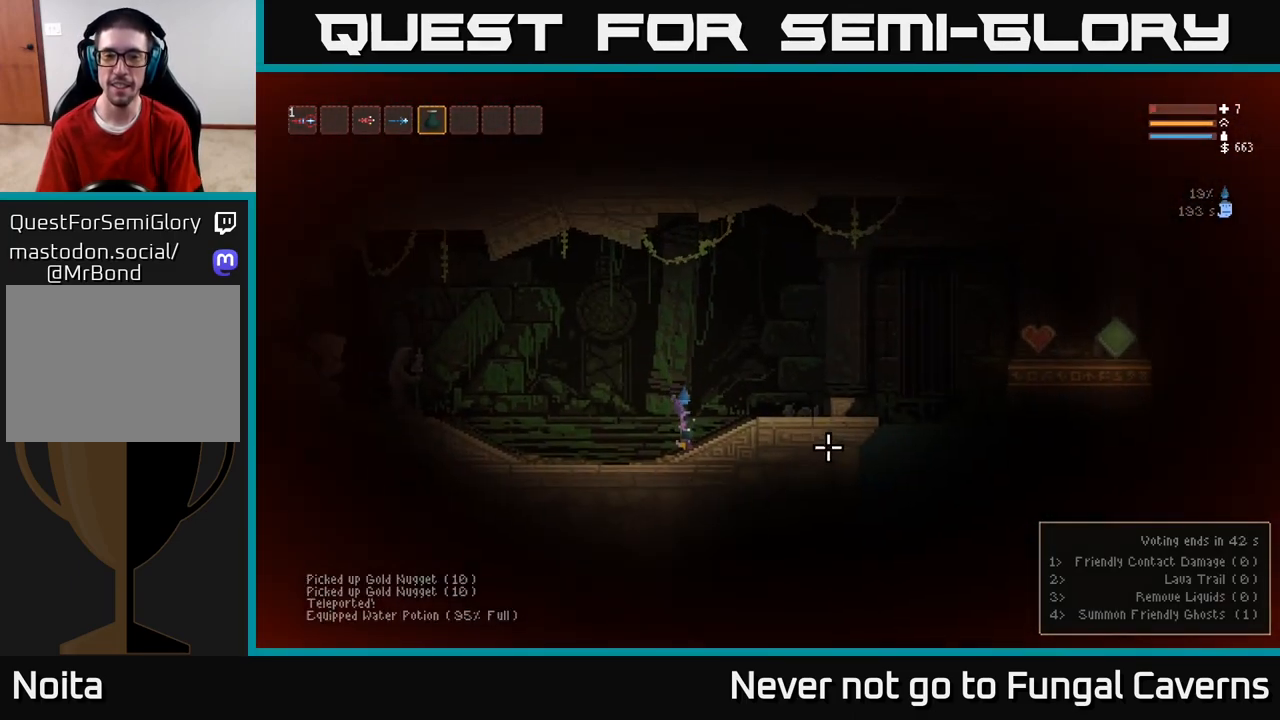
Gameplay with a controller (Xbox layout); each line is a JSON object with the inputs held at the frame after it. "events" lists button and stick changes between this image and that frame as [ms after this image, input, new state], when the widget could be followed in between.
{"buttons": [], "left_stick": "right", "right_stick": "right", "events": [[17, "L2", "down"], [167, "L2", "up"]]}
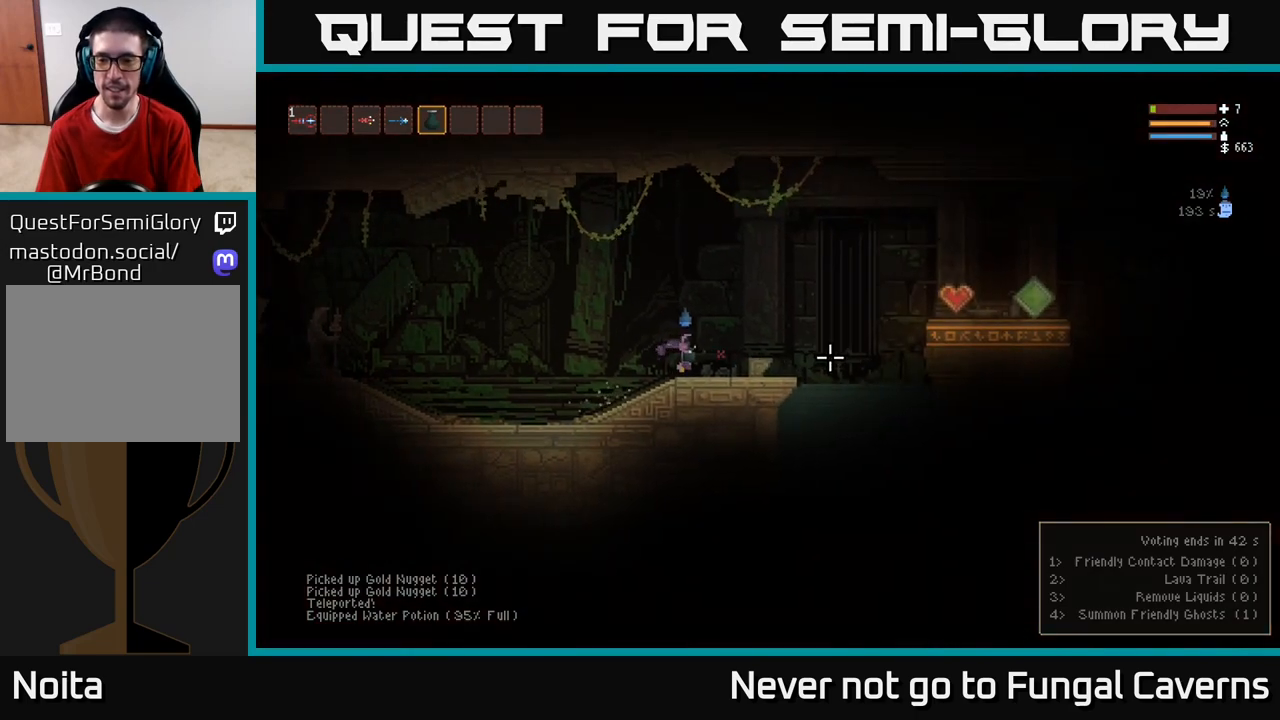
{"buttons": [], "left_stick": "right", "right_stick": "right", "events": [[183, "L2", "down"], [367, "L2", "up"]]}
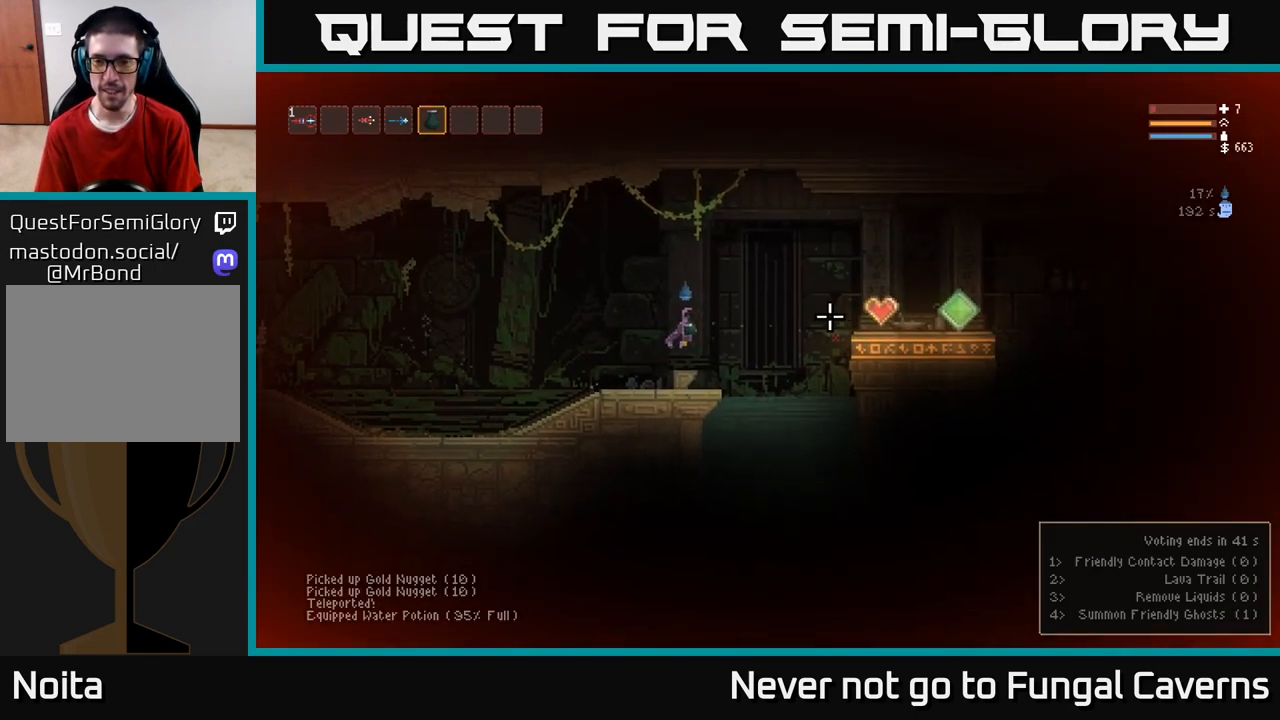
{"buttons": [], "left_stick": "right", "right_stick": "right", "events": []}
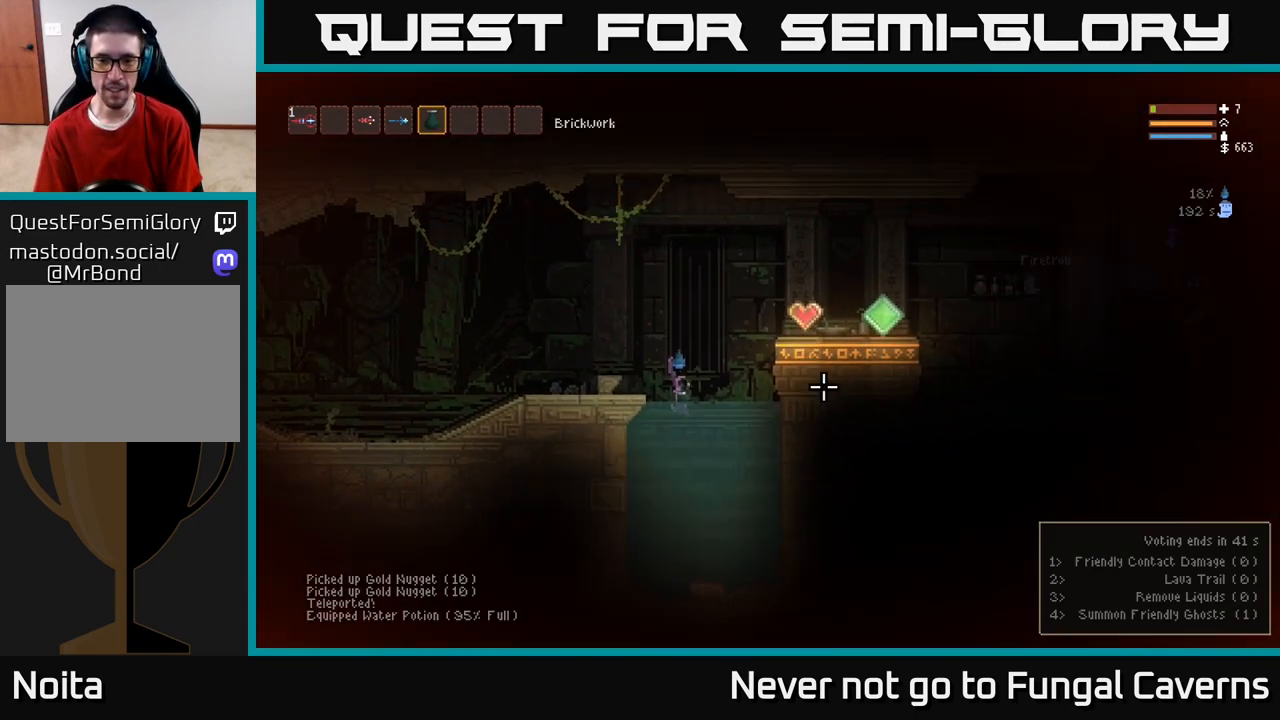
{"buttons": [], "left_stick": "center", "right_stick": "right", "events": [[267, "left_stick", "center"]]}
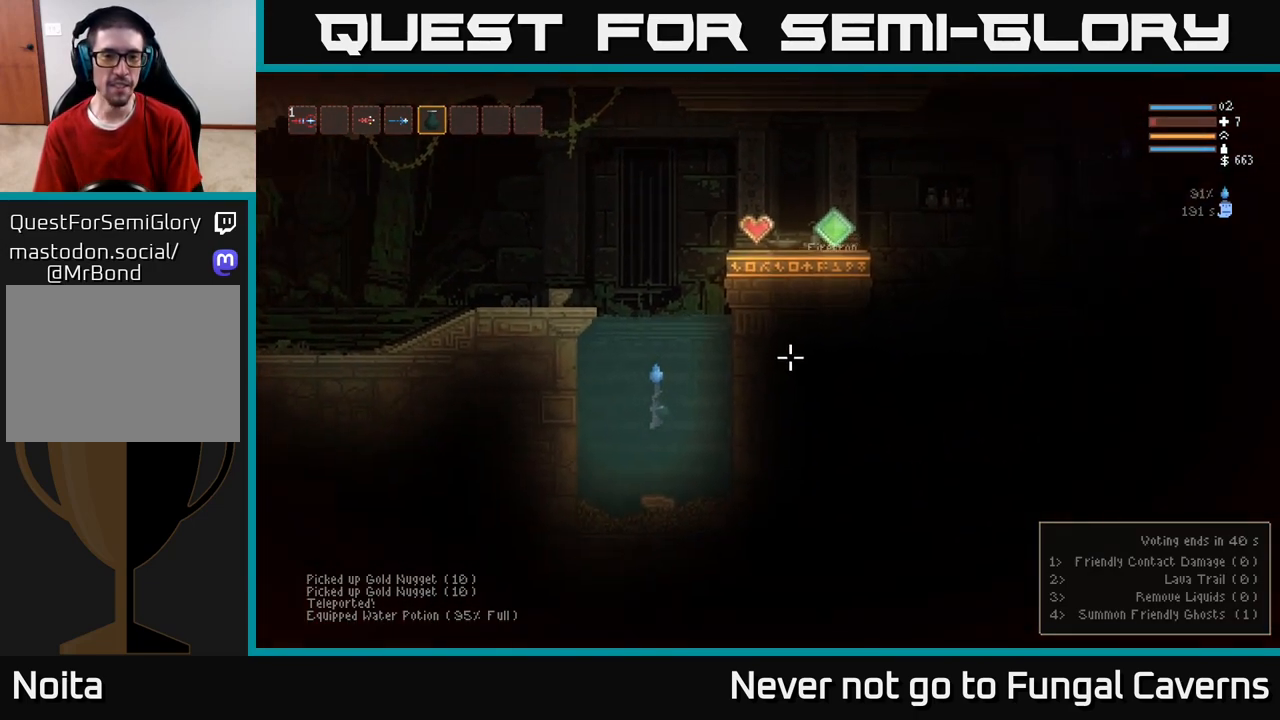
{"buttons": [], "left_stick": "center", "right_stick": "right", "events": []}
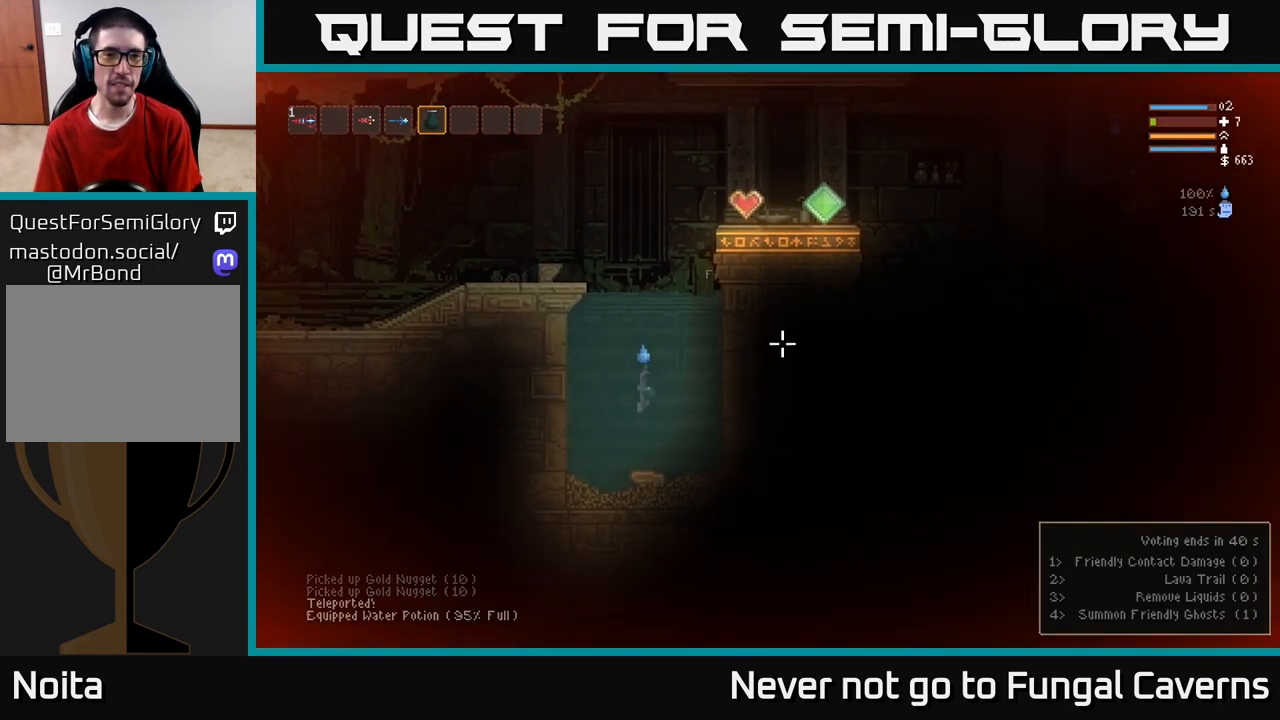
{"buttons": [], "left_stick": "center", "right_stick": "right", "events": []}
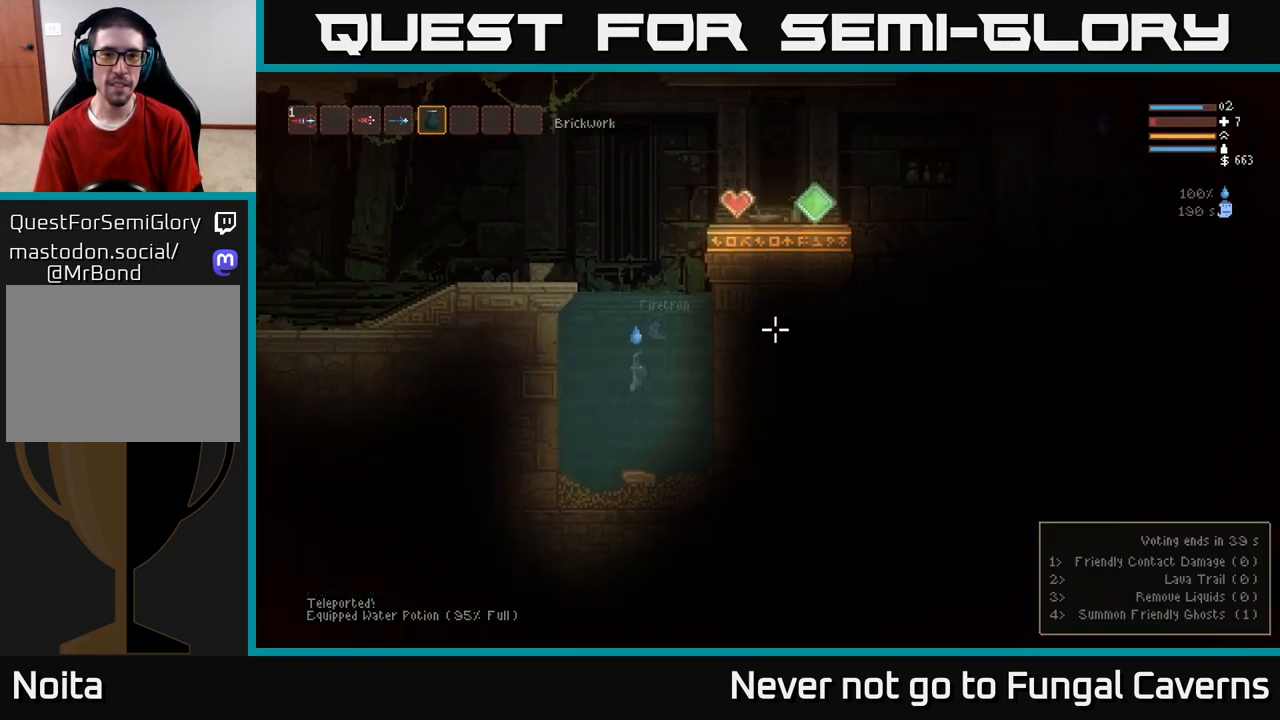
{"buttons": ["L2"], "left_stick": "right", "right_stick": "right", "events": [[83, "L2", "down"], [433, "left_stick", "right"]]}
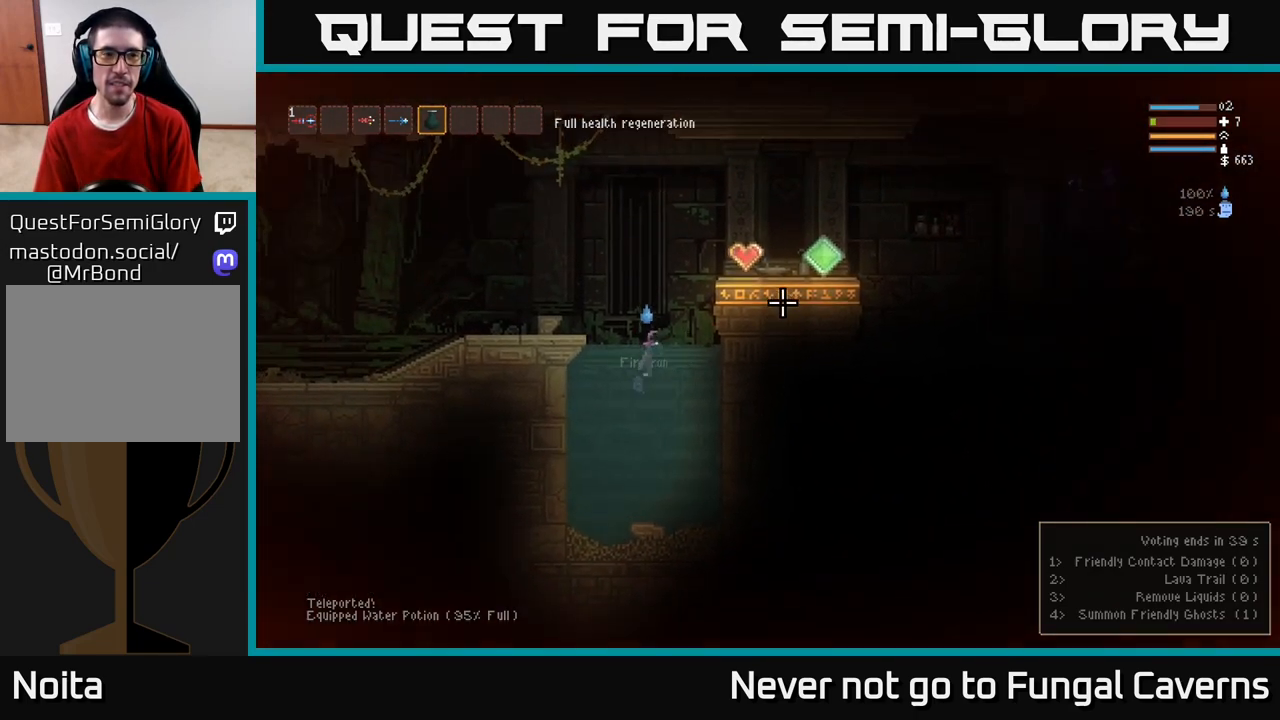
{"buttons": ["L2"], "left_stick": "right", "right_stick": "right", "events": []}
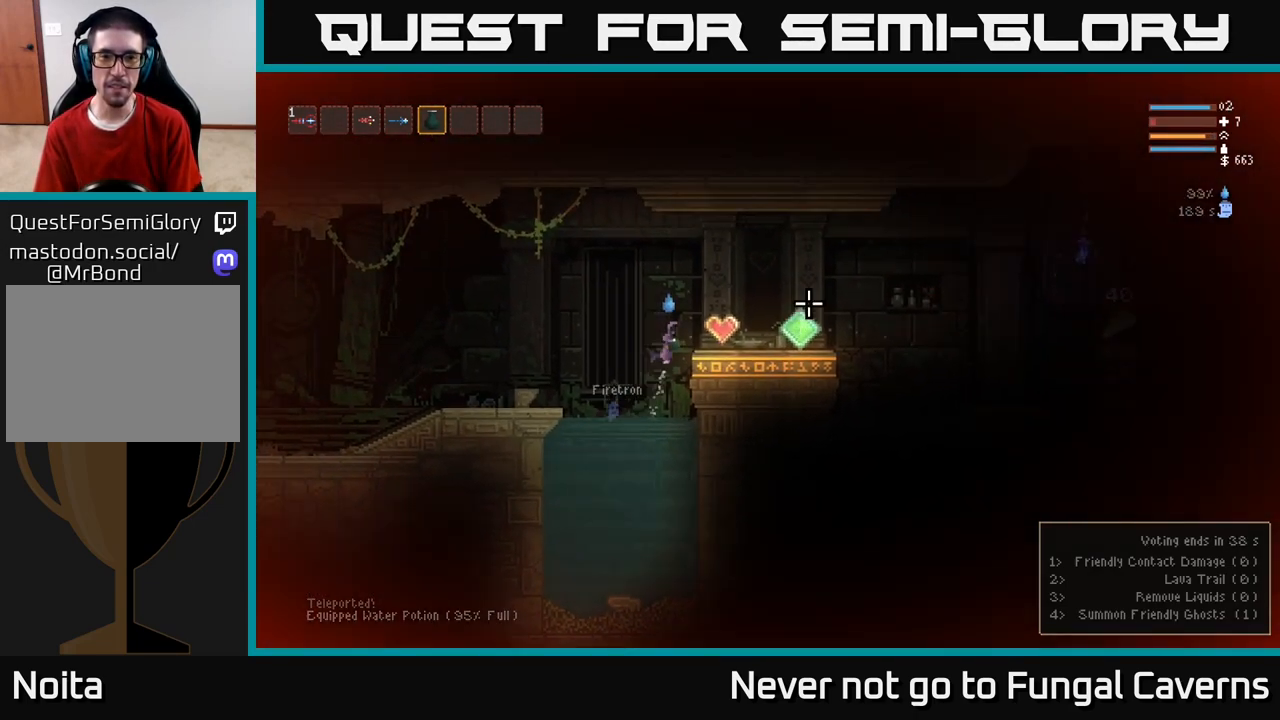
{"buttons": [], "left_stick": "right", "right_stick": "right", "events": [[133, "L2", "up"]]}
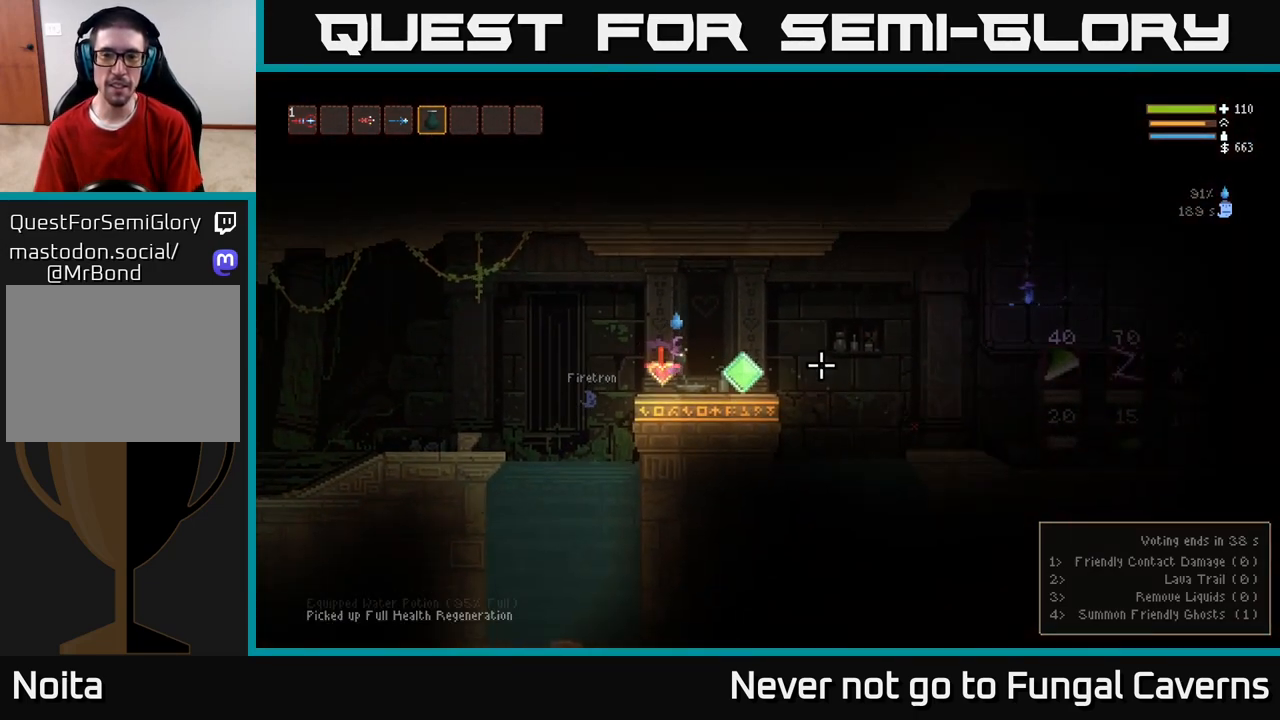
{"buttons": [], "left_stick": "right", "right_stick": "right", "events": []}
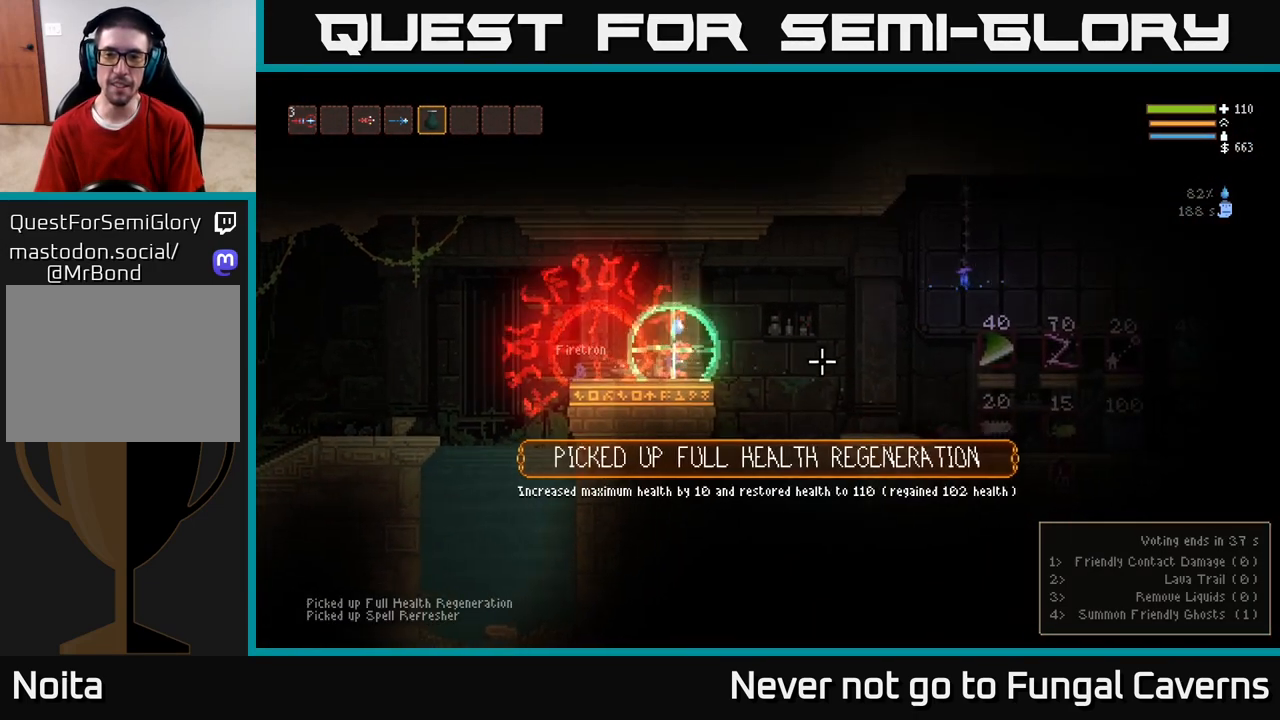
{"buttons": [], "left_stick": "right", "right_stick": "right", "events": [[150, "L2", "down"], [300, "L2", "up"]]}
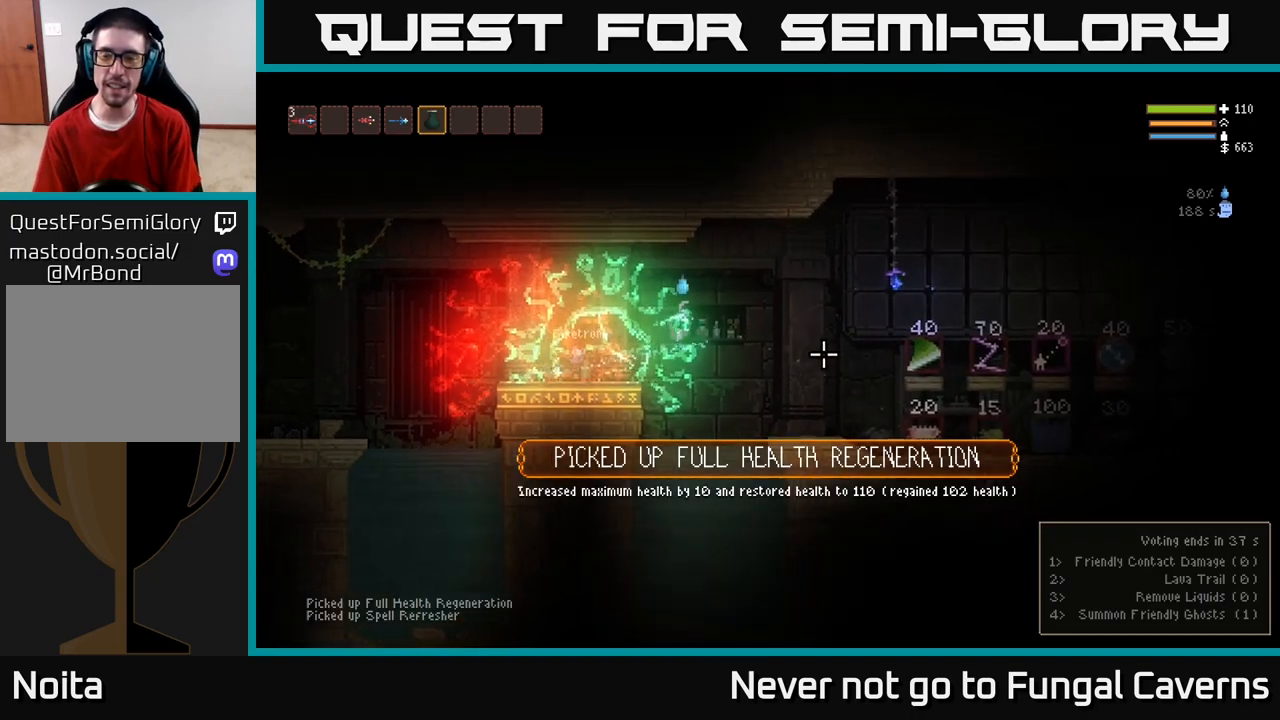
{"buttons": [], "left_stick": "right", "right_stick": "right", "events": [[150, "L2", "down"], [300, "L2", "up"]]}
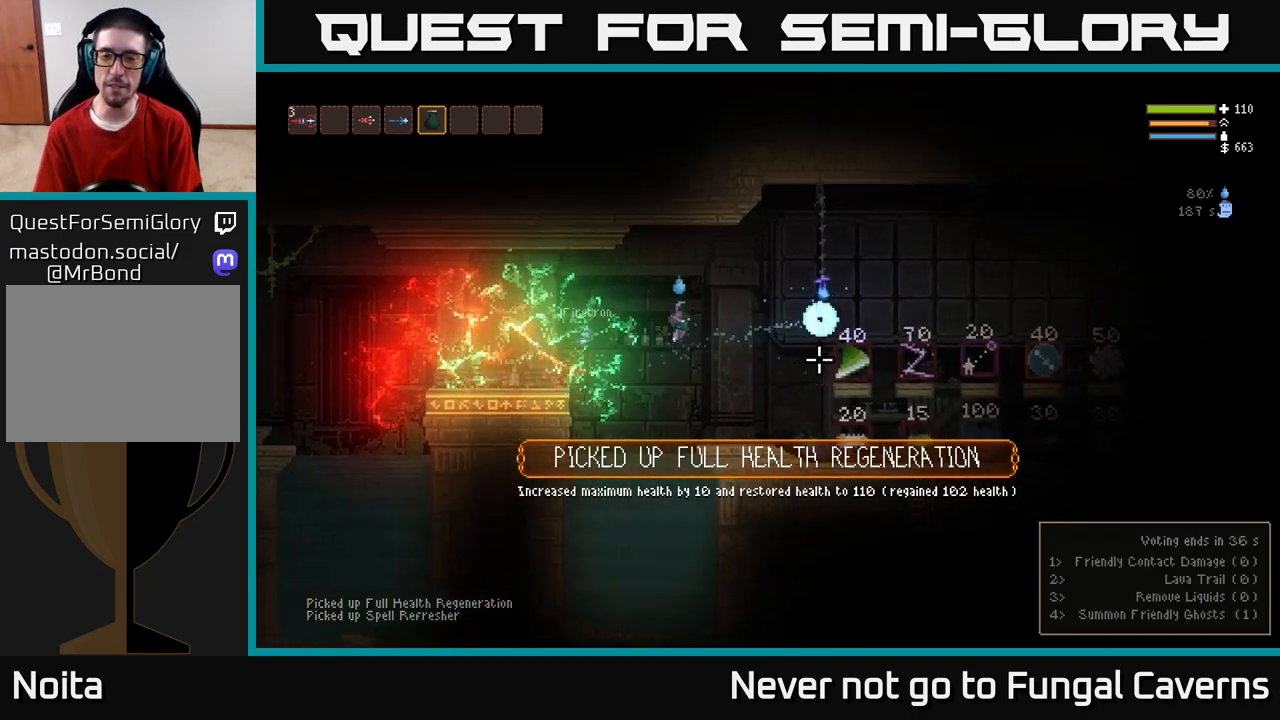
{"buttons": ["L2"], "left_stick": "right", "right_stick": "right", "events": [[467, "L2", "down"]]}
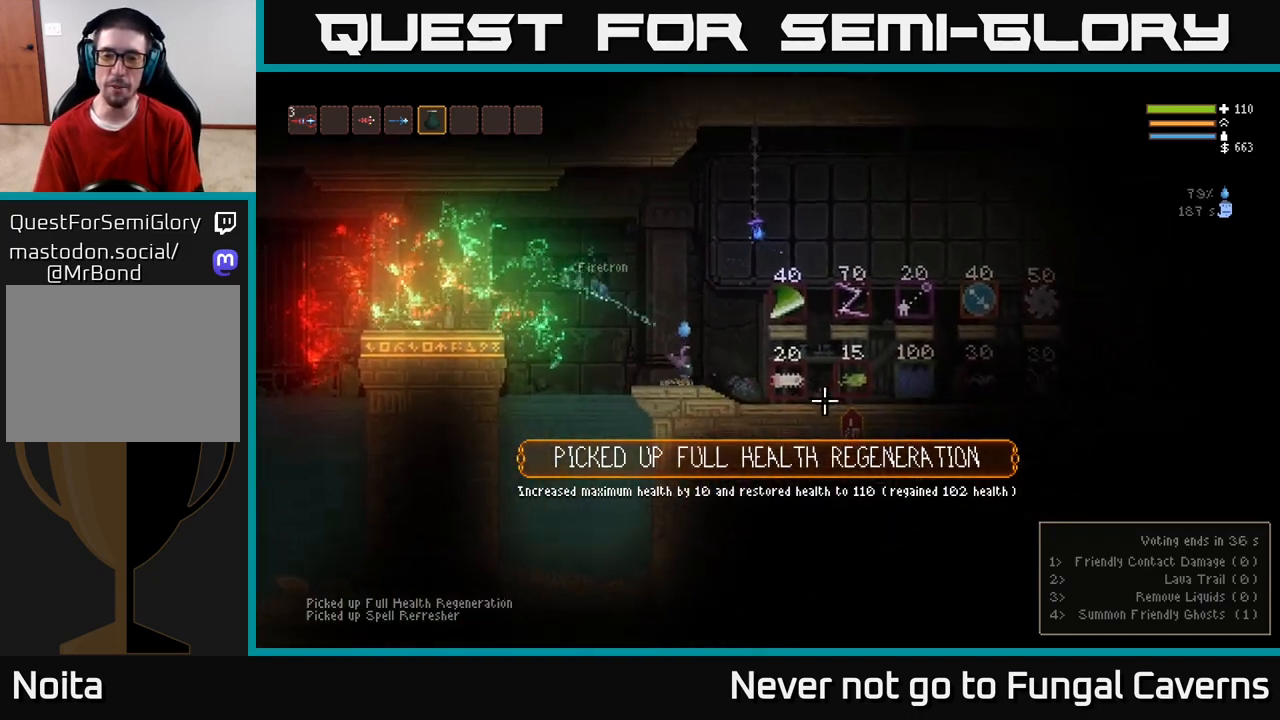
{"buttons": [], "left_stick": "center", "right_stick": "right", "events": [[200, "L2", "up"], [267, "L2", "down"], [417, "L2", "up"], [483, "left_stick", "center"]]}
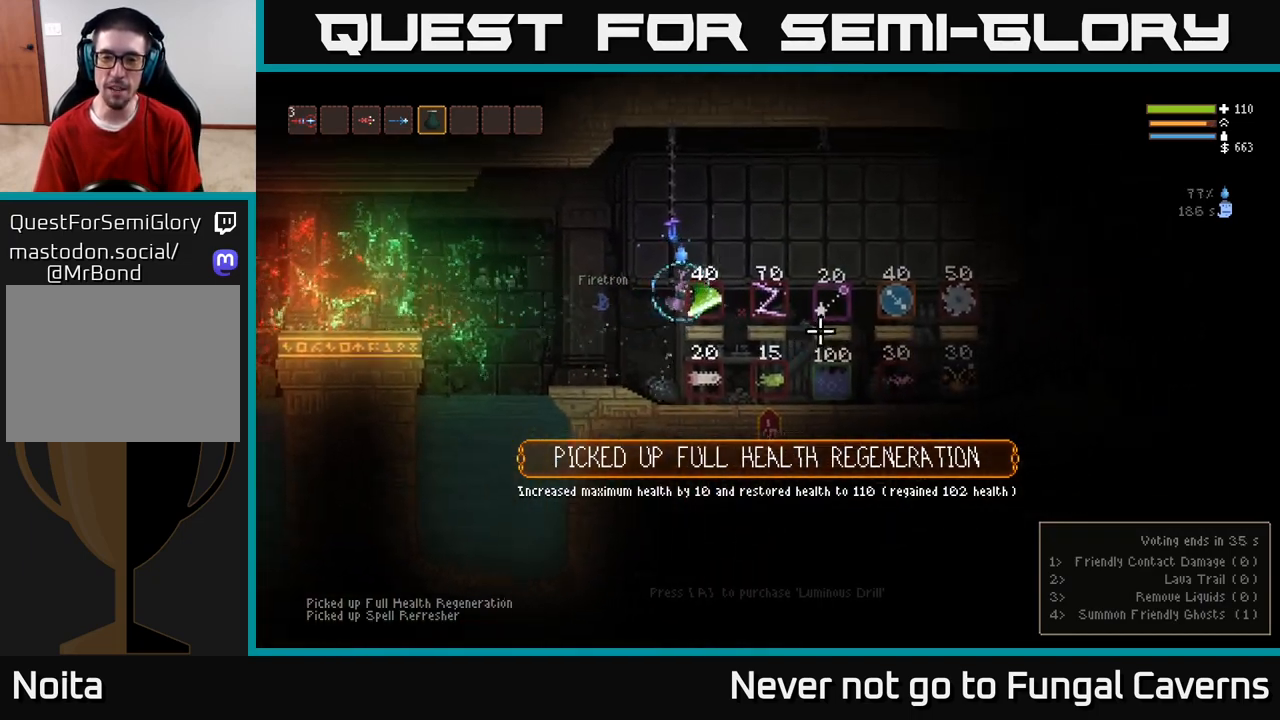
{"buttons": [], "left_stick": "center", "right_stick": "right", "events": [[83, "left_stick", "right"], [250, "left_stick", "center"]]}
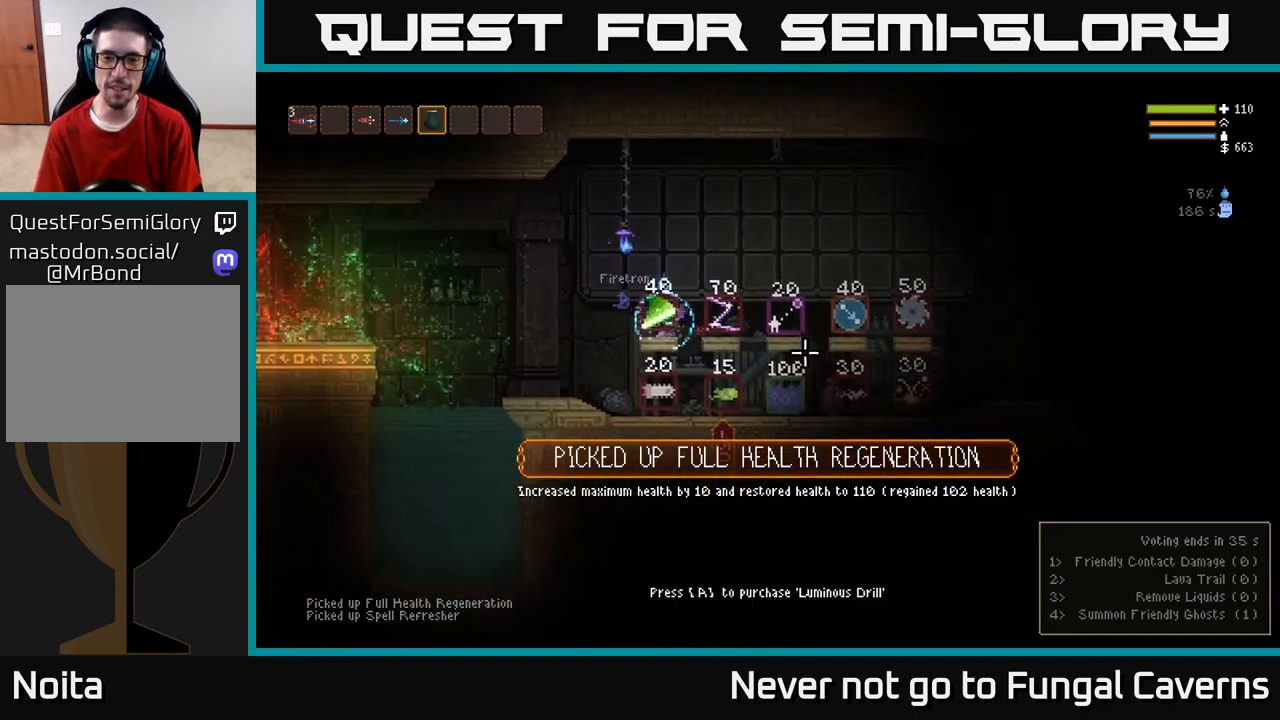
{"buttons": [], "left_stick": "right", "right_stick": "right", "events": [[50, "left_stick", "right"], [100, "L2", "down"], [267, "L2", "up"]]}
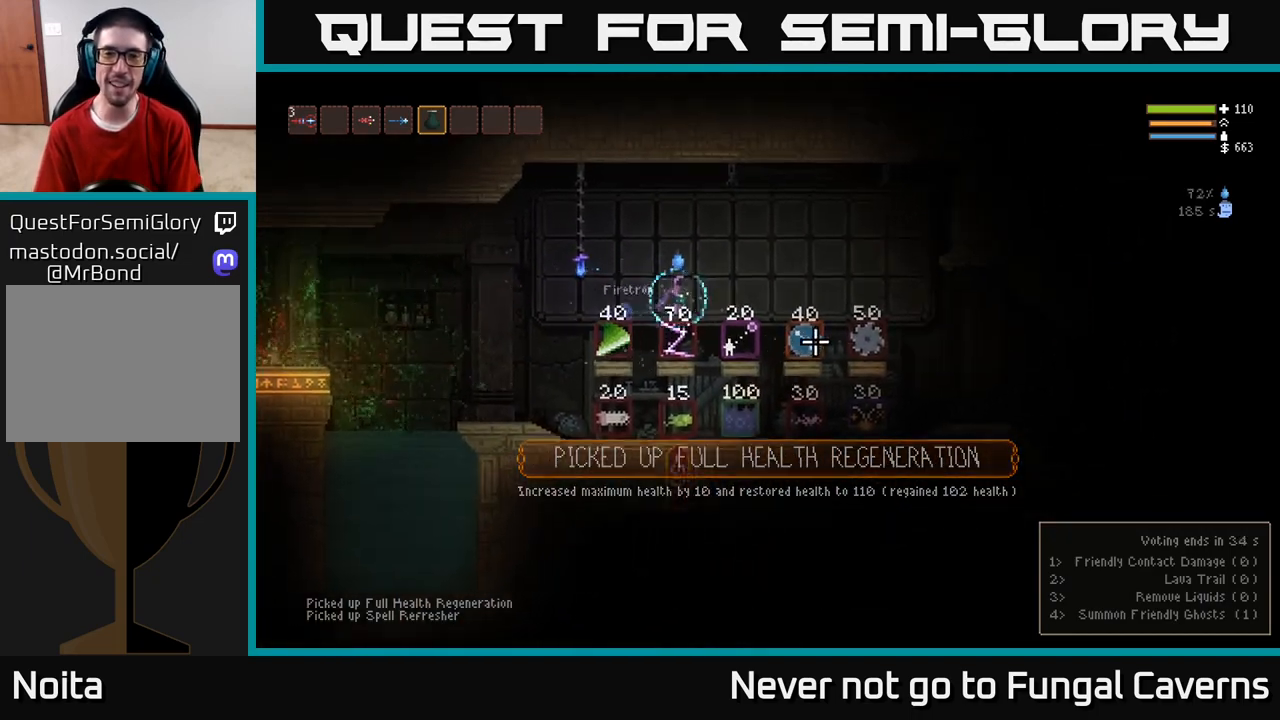
{"buttons": ["L2"], "left_stick": "right", "right_stick": "right", "events": [[383, "L2", "down"]]}
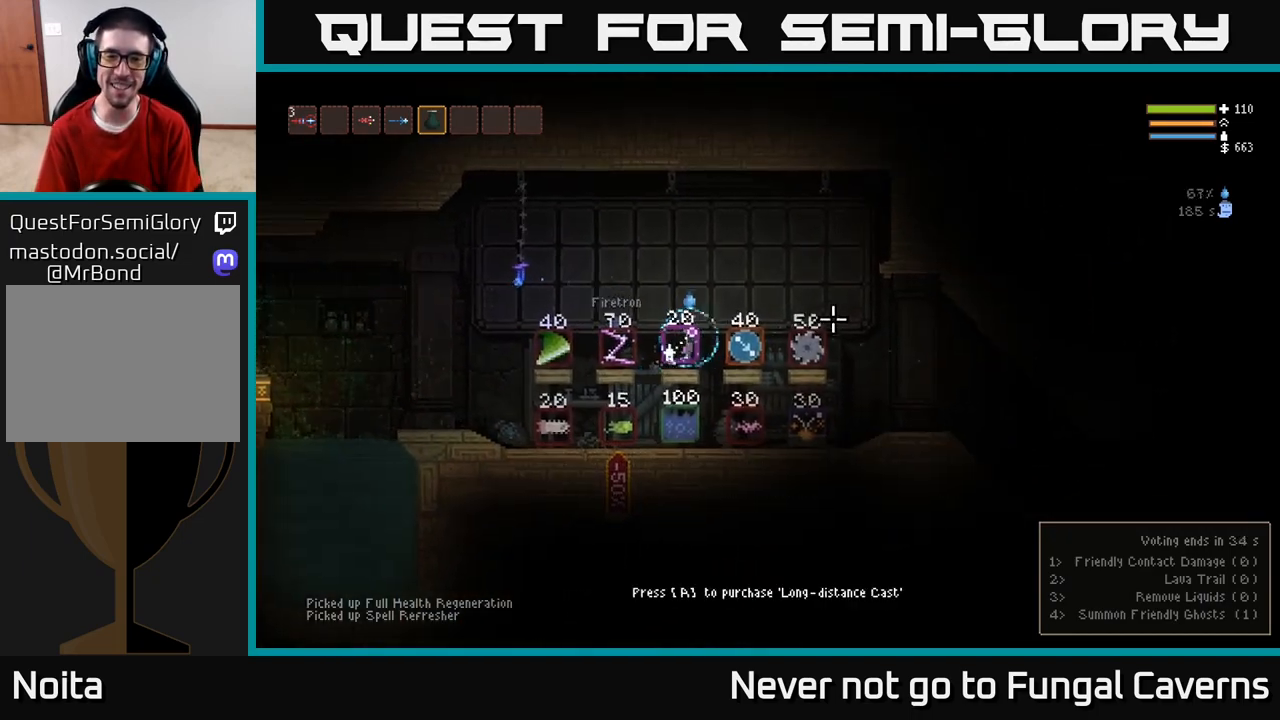
{"buttons": [], "left_stick": "right", "right_stick": "right", "events": [[83, "L2", "up"]]}
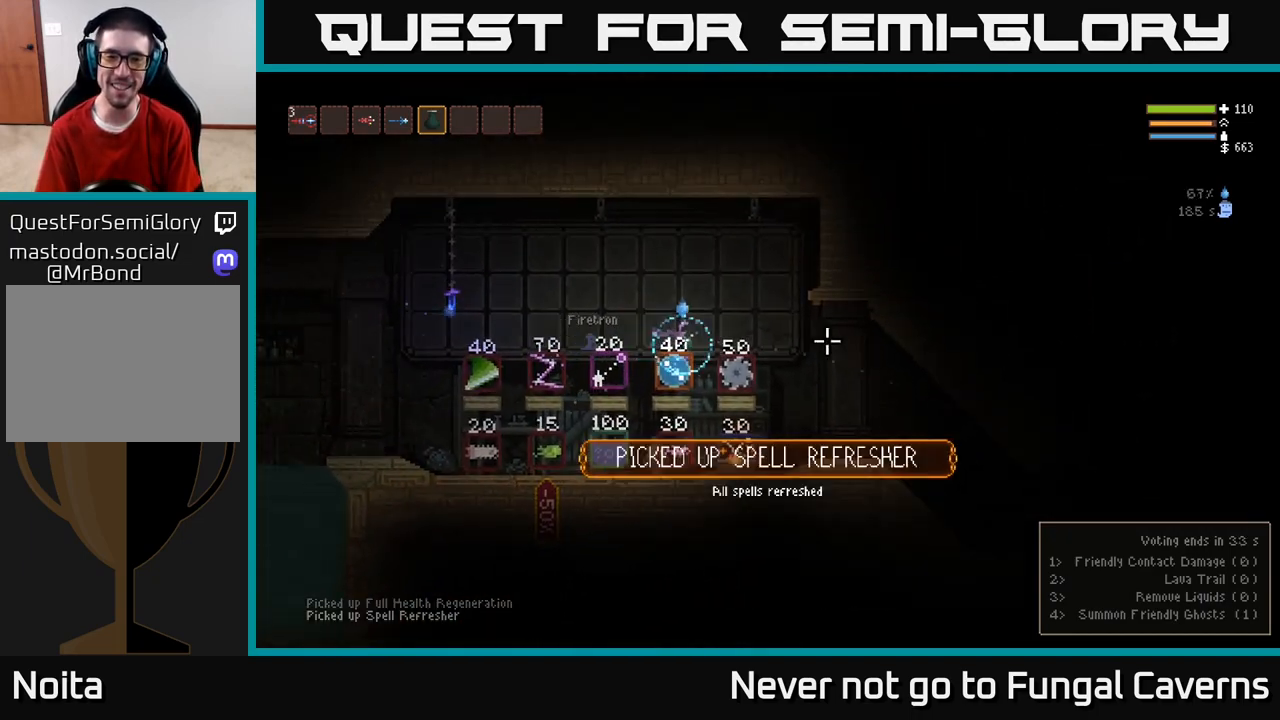
{"buttons": [], "left_stick": "right", "right_stick": "right", "events": [[17, "L2", "down"], [133, "L2", "up"], [150, "left_stick", "center"], [400, "left_stick", "right"]]}
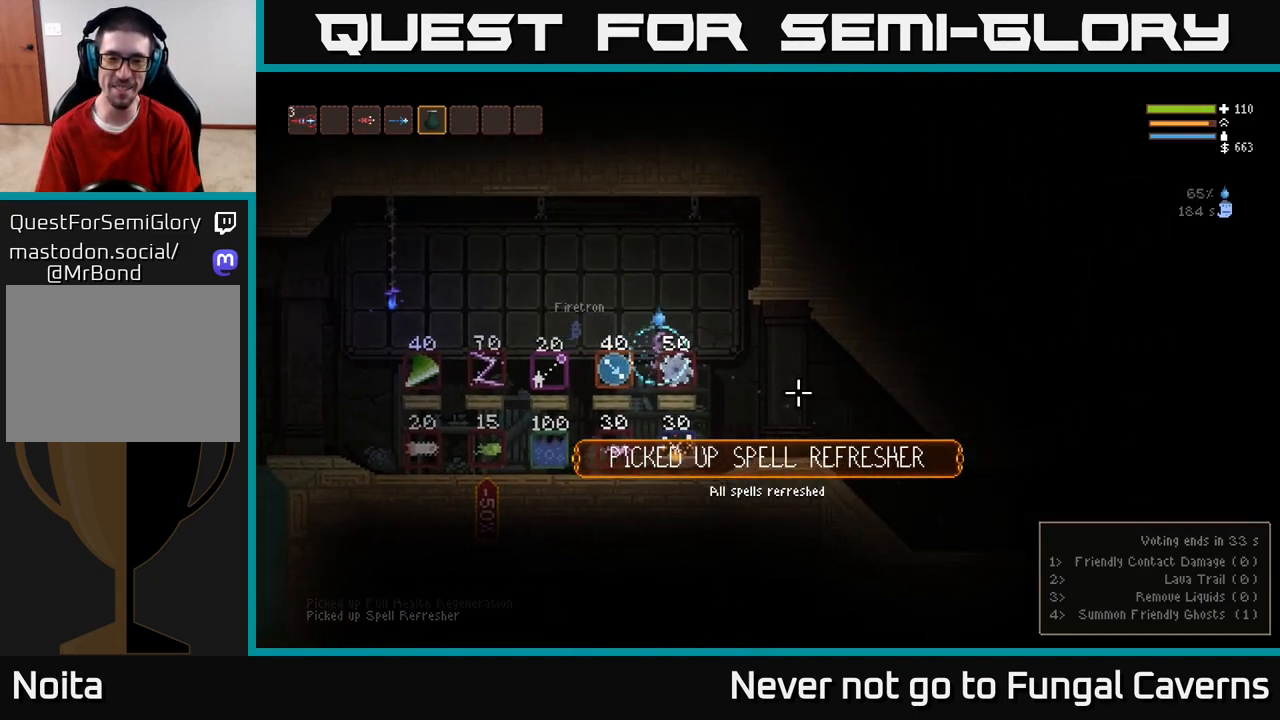
{"buttons": [], "left_stick": "center", "right_stick": "center", "events": [[100, "left_stick", "center"], [300, "right_stick", "center"]]}
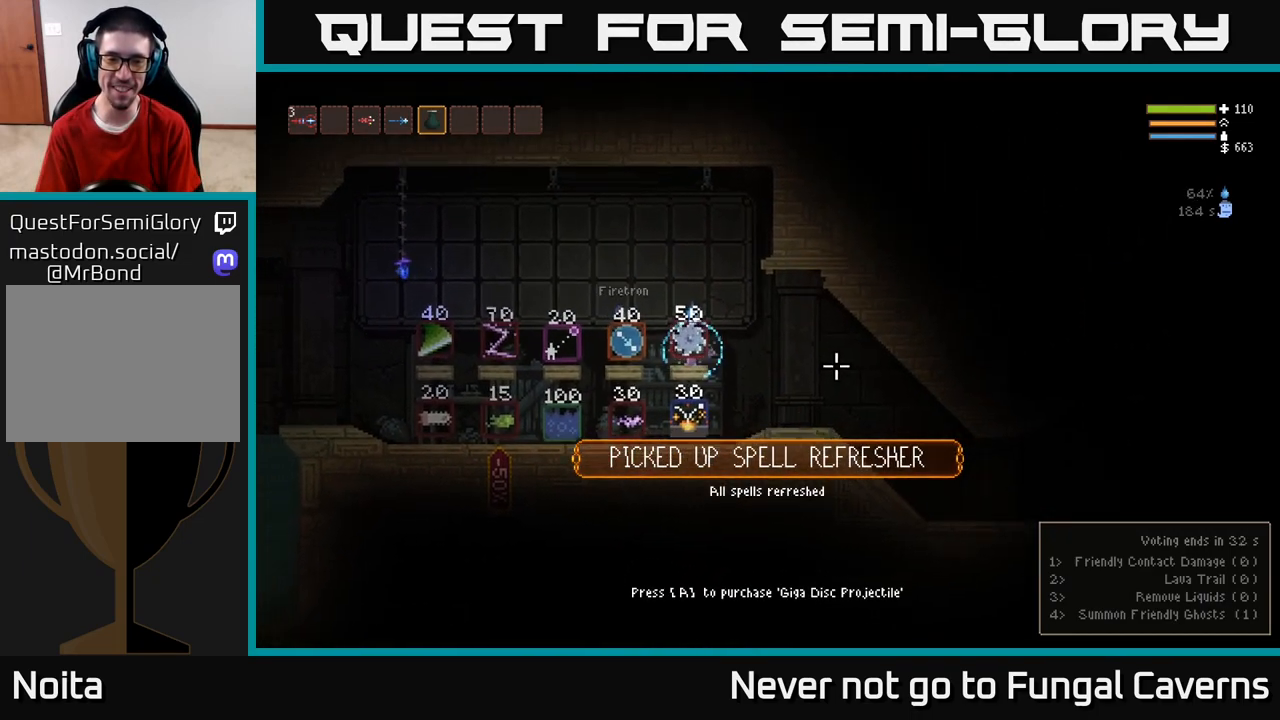
{"buttons": [], "left_stick": "center", "right_stick": "center", "events": []}
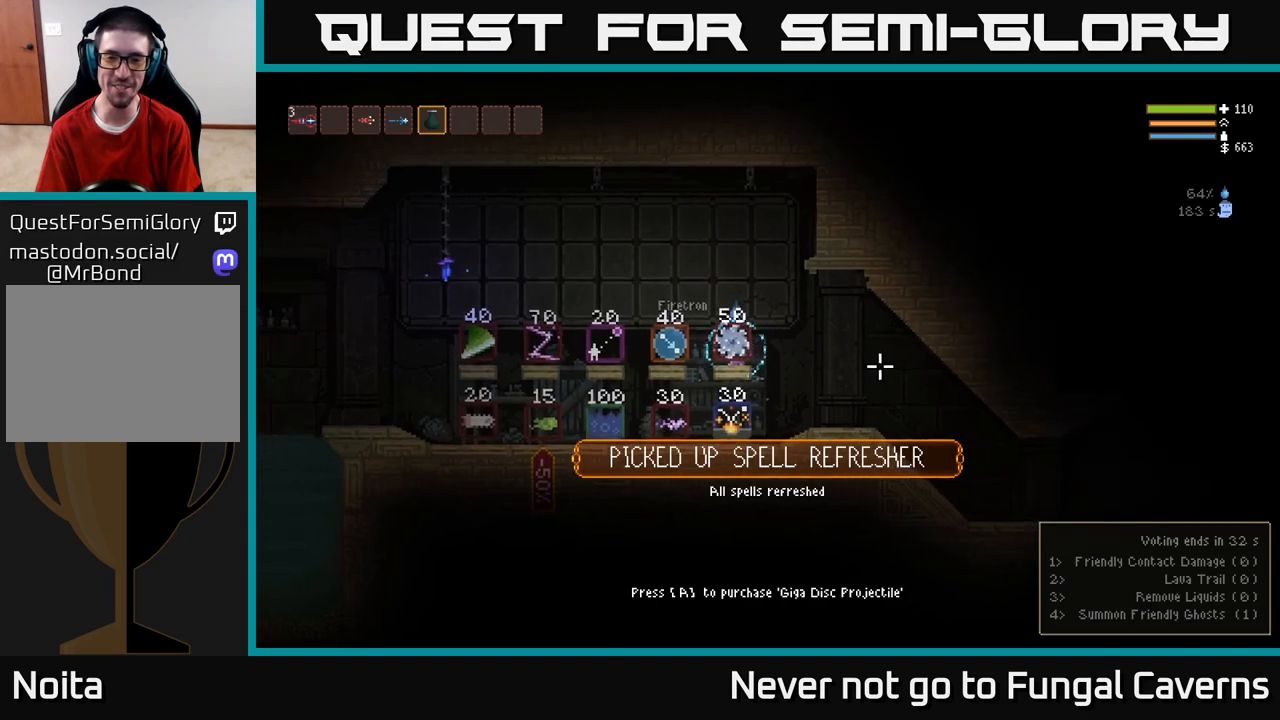
{"buttons": [], "left_stick": "center", "right_stick": "center", "events": [[333, "A", "down"], [400, "A", "up"]]}
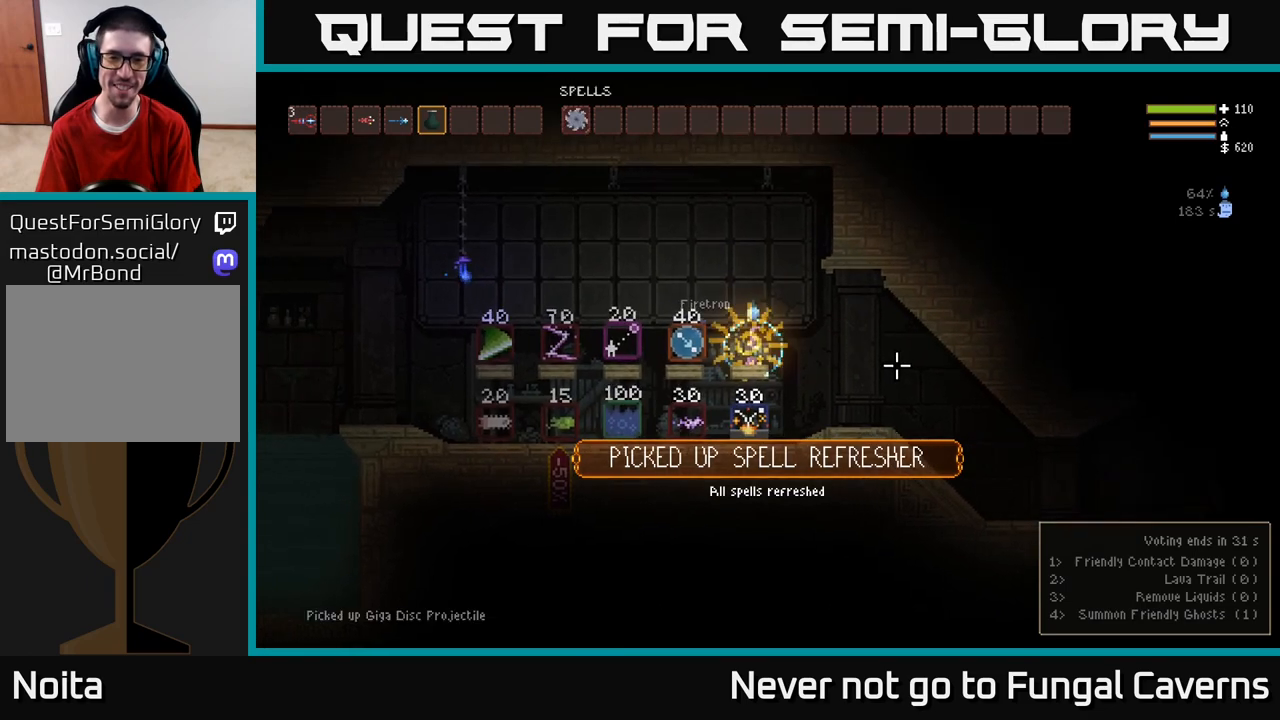
{"buttons": [], "left_stick": "center", "right_stick": "center", "events": [[33, "left_stick", "left"], [383, "left_stick", "center"]]}
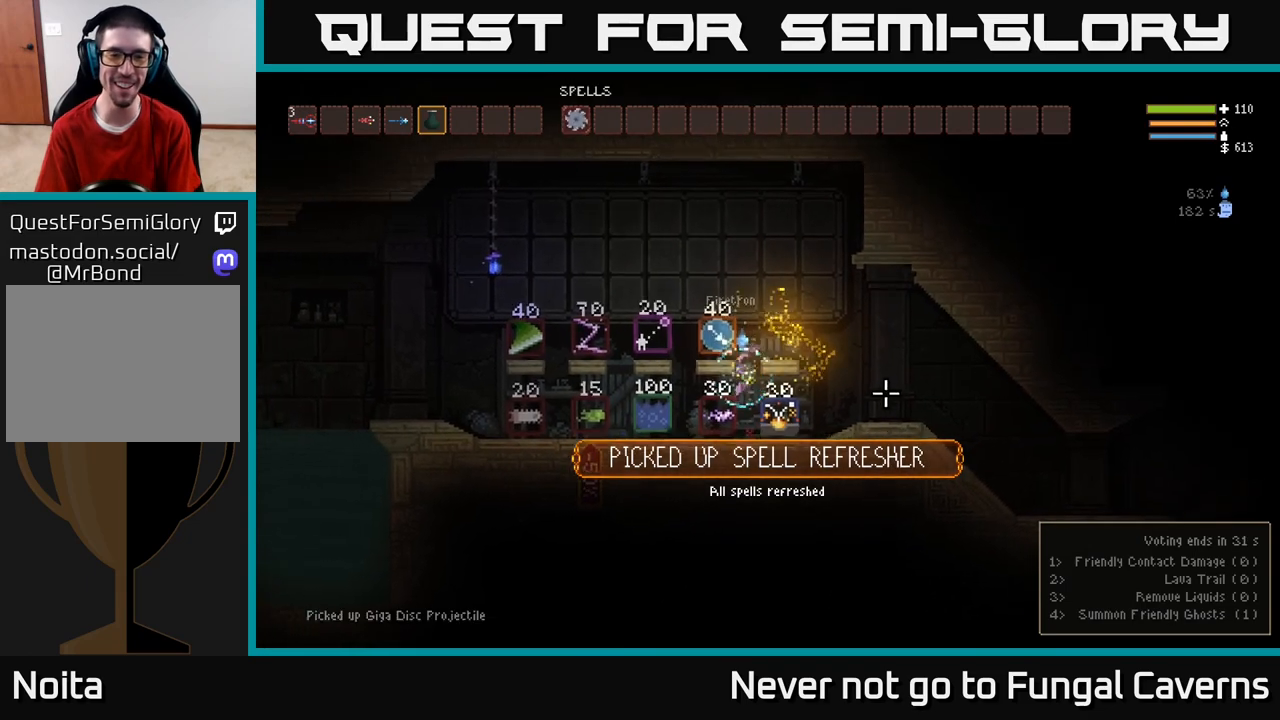
{"buttons": [], "left_stick": "left", "right_stick": "center", "events": [[50, "left_stick", "left"]]}
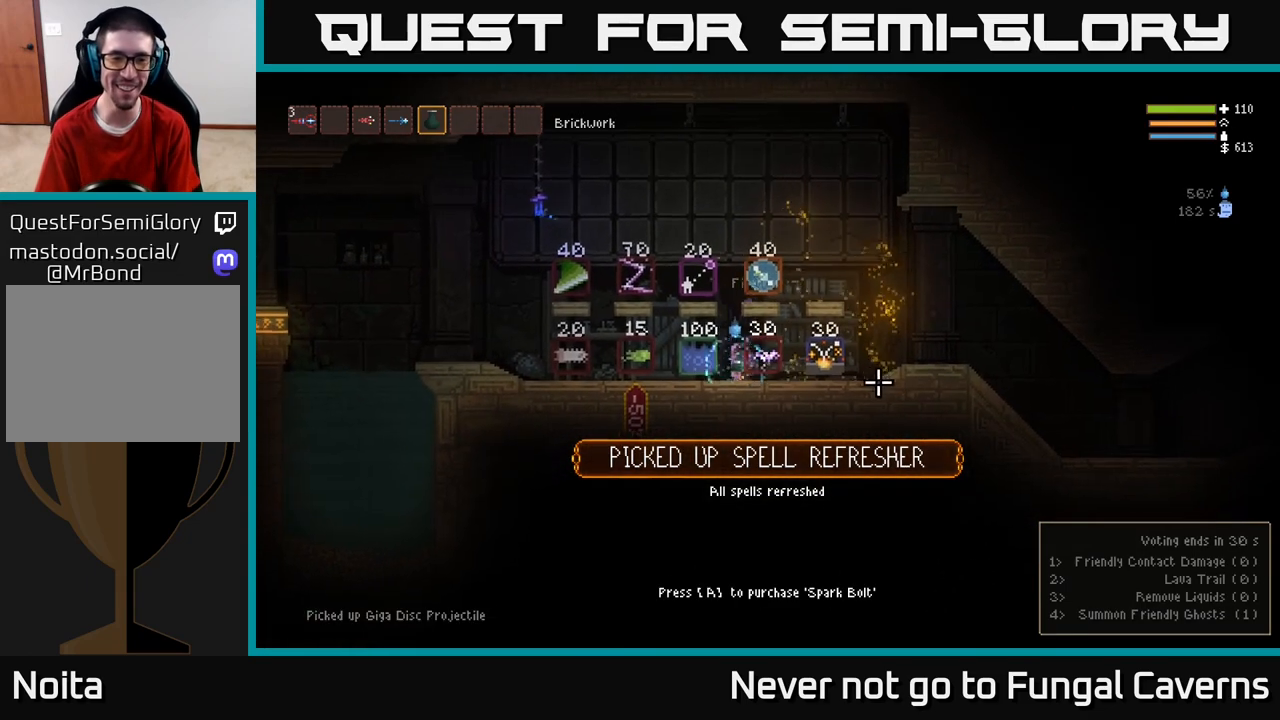
{"buttons": [], "left_stick": "left", "right_stick": "center", "events": [[200, "right_stick", "right"], [417, "right_stick", "center"]]}
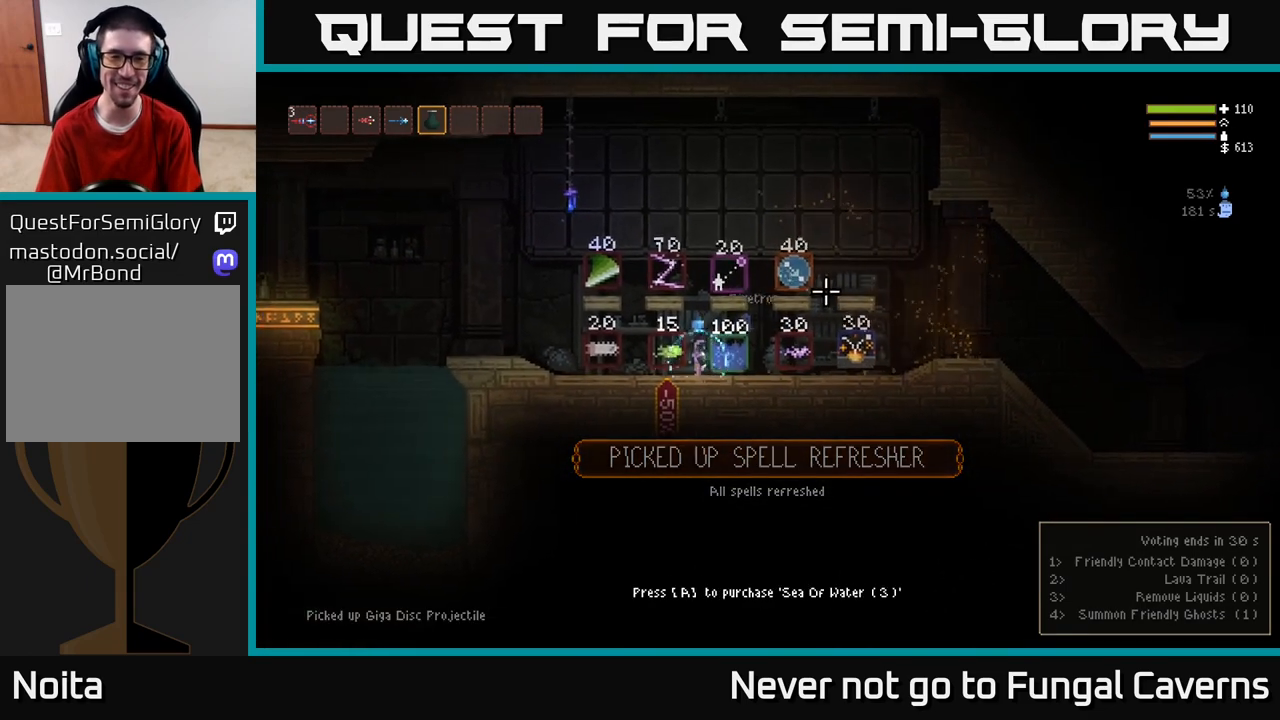
{"buttons": [], "left_stick": "left", "right_stick": "center", "events": []}
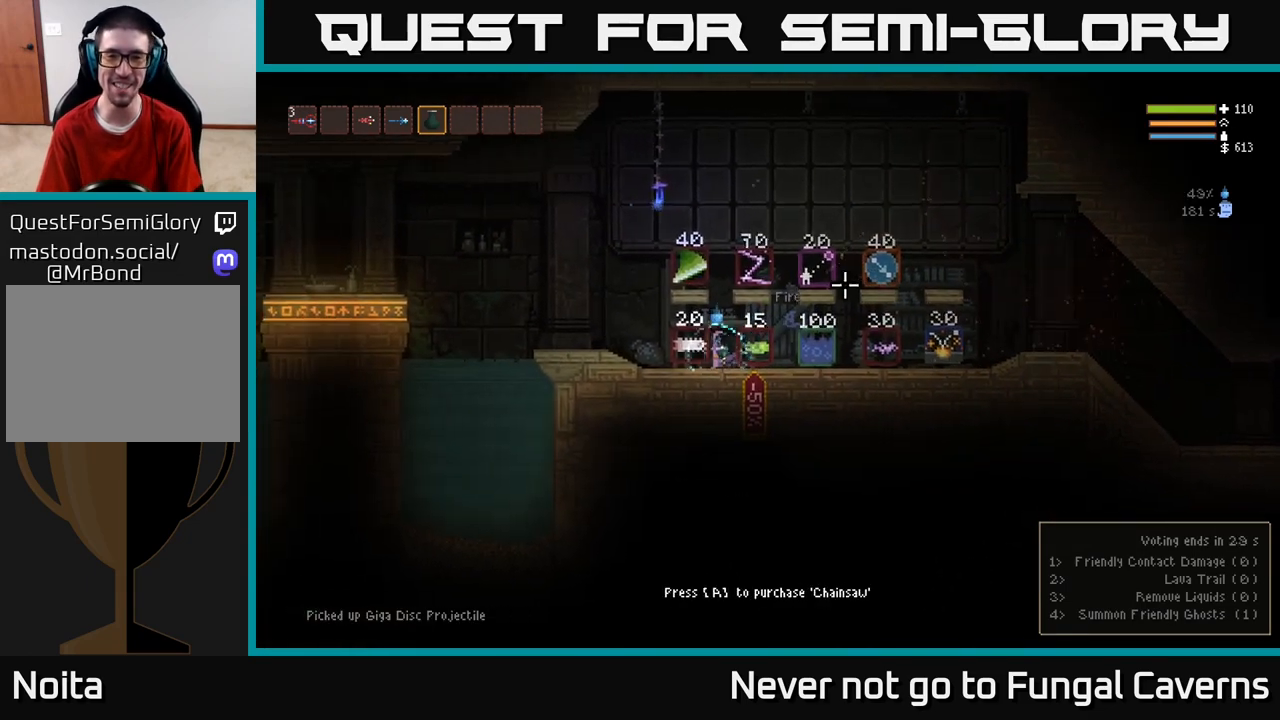
{"buttons": [], "left_stick": "center", "right_stick": "center", "events": [[133, "A", "down"], [183, "left_stick", "center"], [233, "A", "up"], [267, "left_stick", "right"], [417, "left_stick", "center"]]}
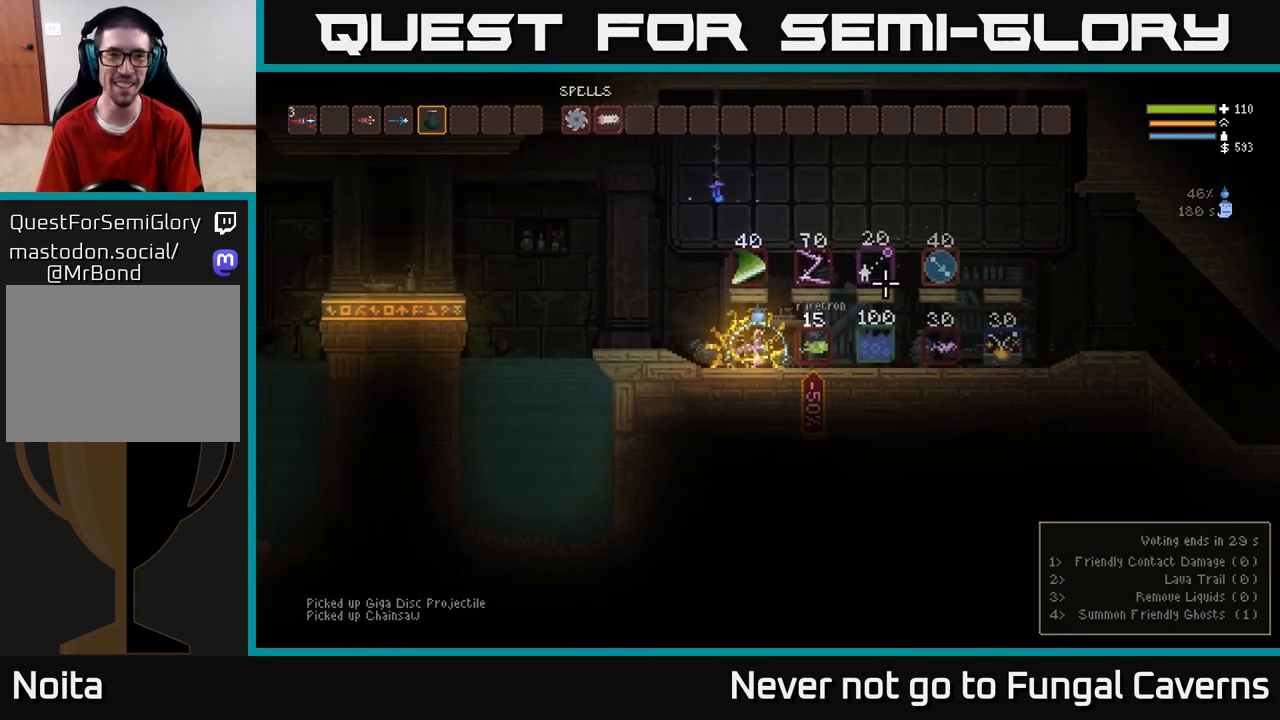
{"buttons": [], "left_stick": "center", "right_stick": "center", "events": [[283, "SELECT", "down"], [400, "SELECT", "up"]]}